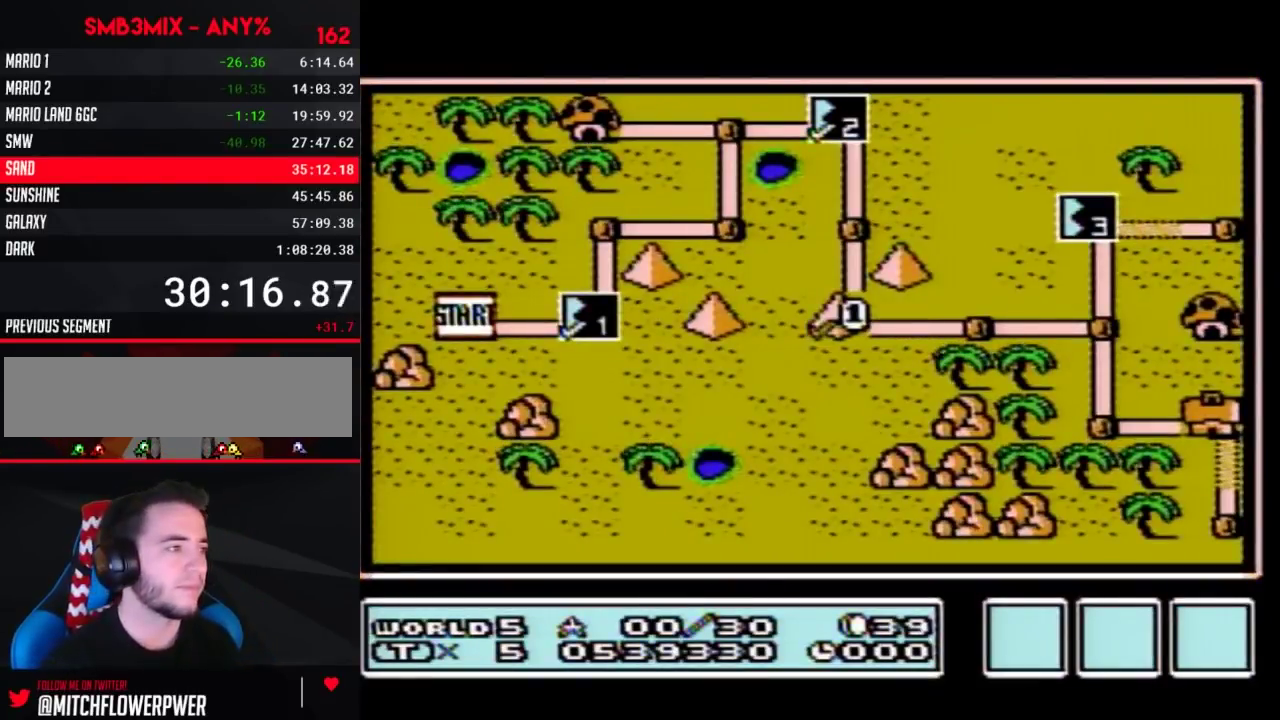
Gameplay with a controller (Nintendo layout); each line is a JSON object with the inputs held at the frame after it. "events" lists button and stick changes between this image and that frame as [ms after this image, input, new state], when the widget could be followed in between. Not read: L3 R3.
{"buttons": ["DPAD_RIGHT"], "events": [[67, "DPAD_RIGHT", "down"]]}
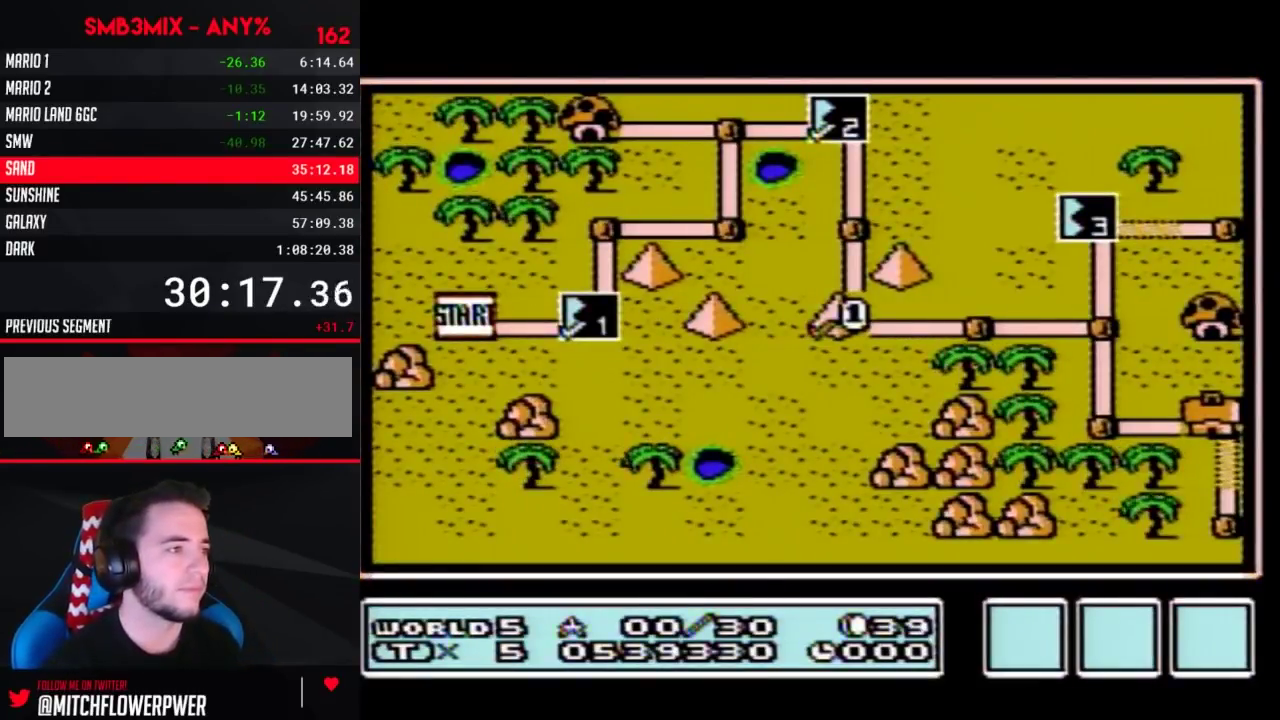
{"buttons": ["DPAD_RIGHT"], "events": []}
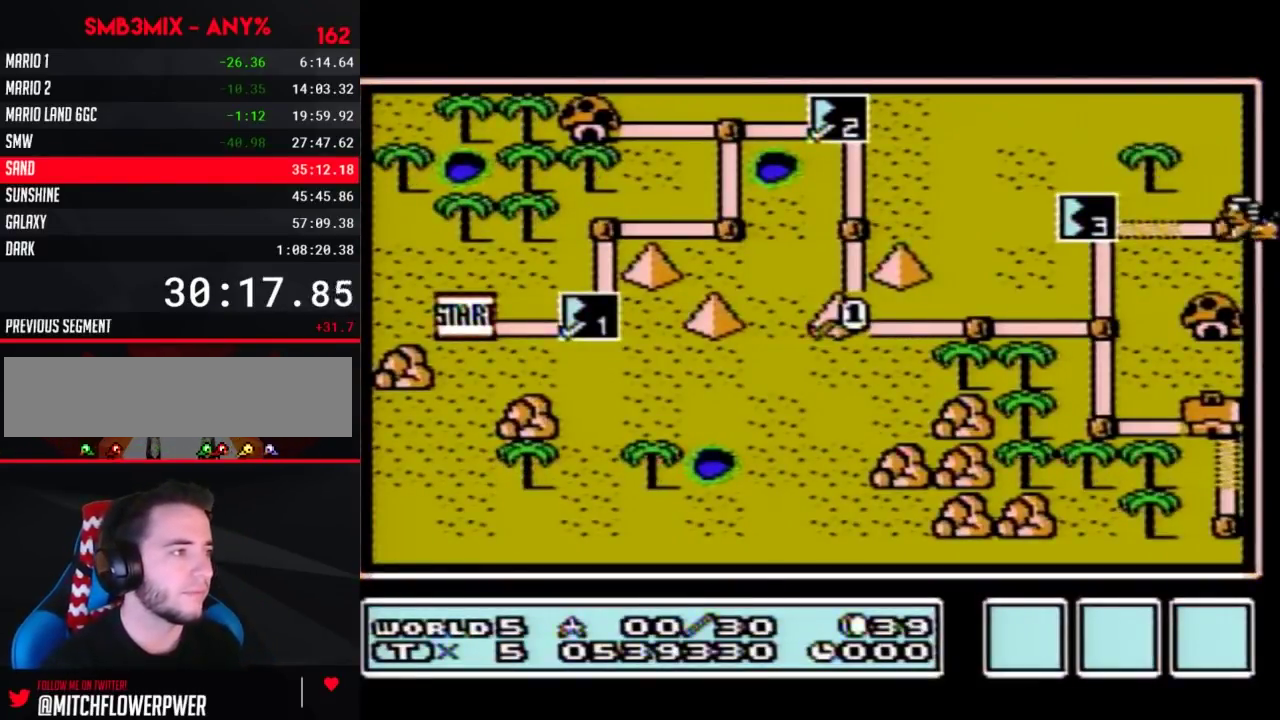
{"buttons": ["DPAD_RIGHT"], "events": []}
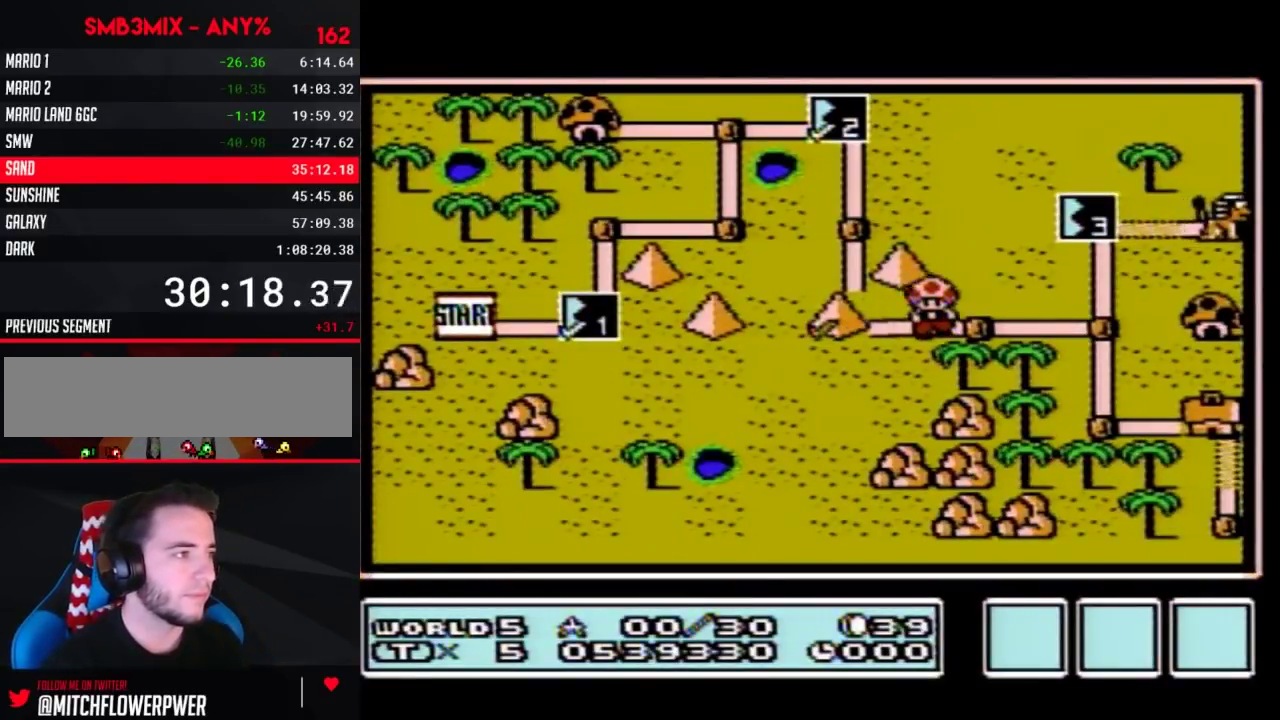
{"buttons": ["DPAD_DOWN"], "events": [[100, "DPAD_RIGHT", "up"], [167, "DPAD_RIGHT", "down"], [400, "DPAD_RIGHT", "up"], [450, "DPAD_DOWN", "down"]]}
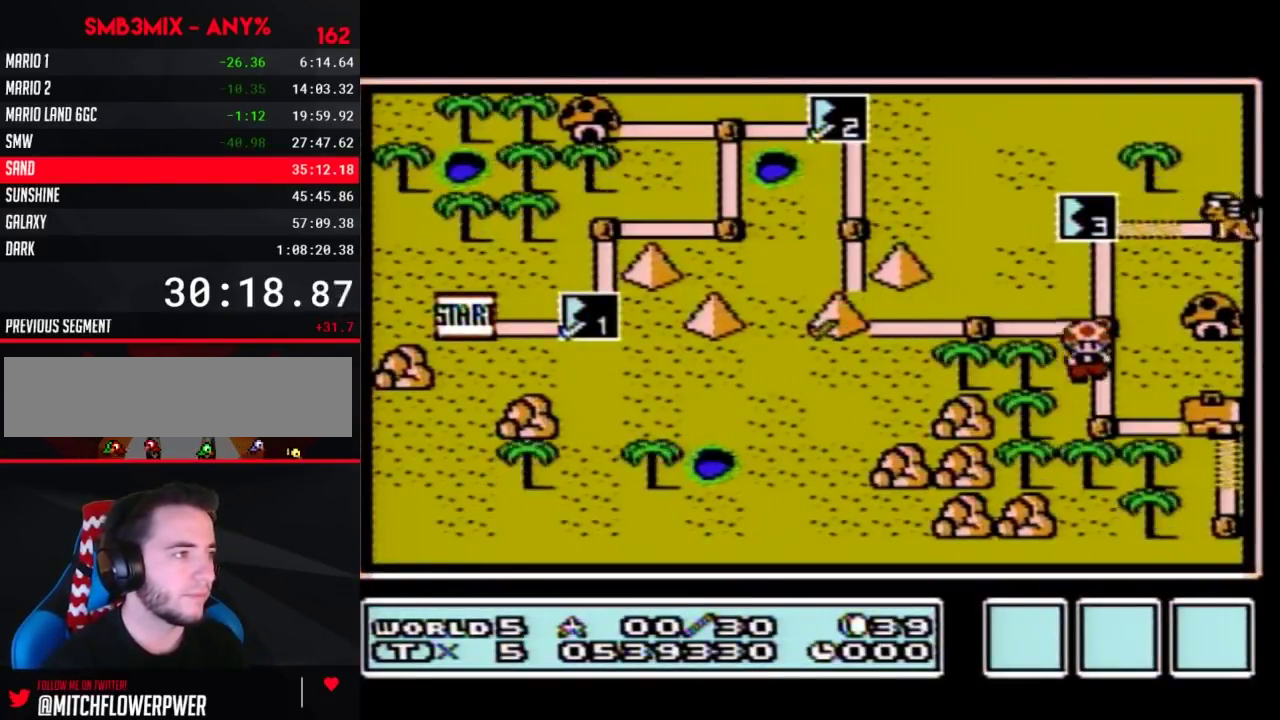
{"buttons": ["DPAD_RIGHT"], "events": [[167, "DPAD_DOWN", "up"], [233, "DPAD_RIGHT", "down"]]}
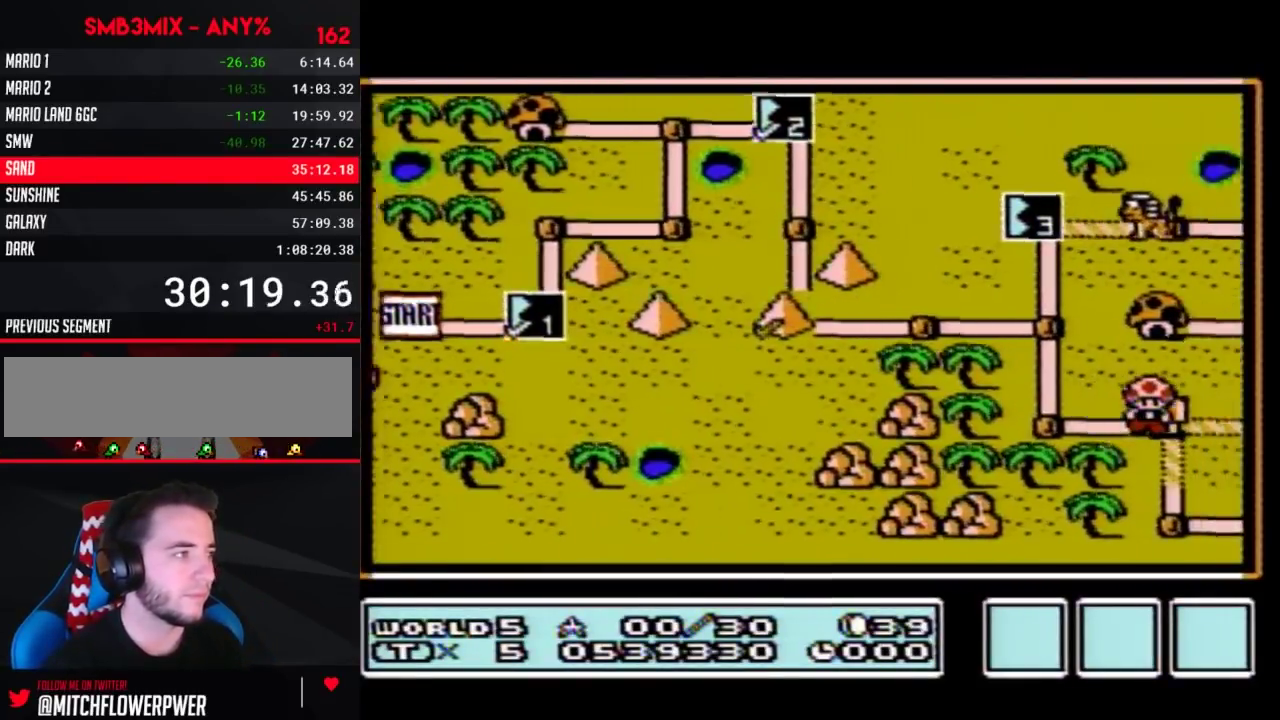
{"buttons": [], "events": [[17, "DPAD_RIGHT", "up"], [83, "A", "down"], [167, "A", "up"], [233, "A", "down"], [333, "A", "up"], [400, "A", "down"], [450, "A", "up"]]}
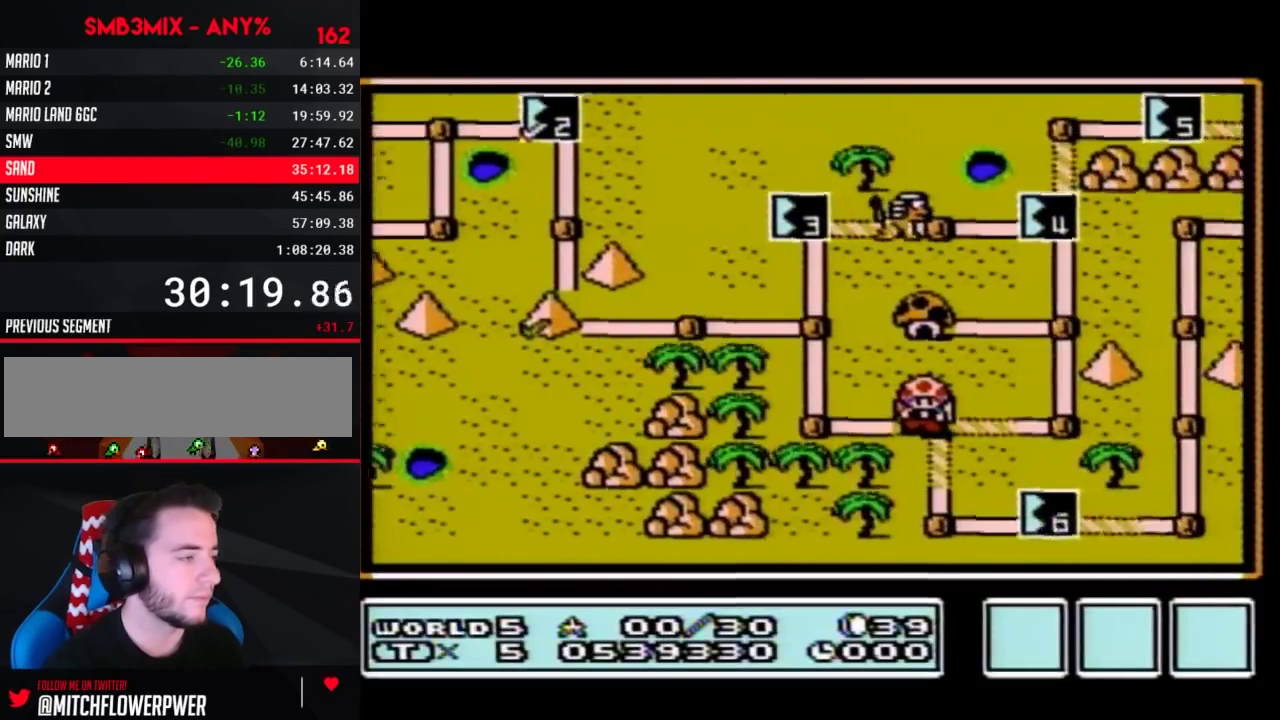
{"buttons": [], "events": [[33, "A", "down"], [117, "A", "up"], [167, "A", "down"], [233, "A", "up"], [300, "A", "down"], [400, "A", "up"]]}
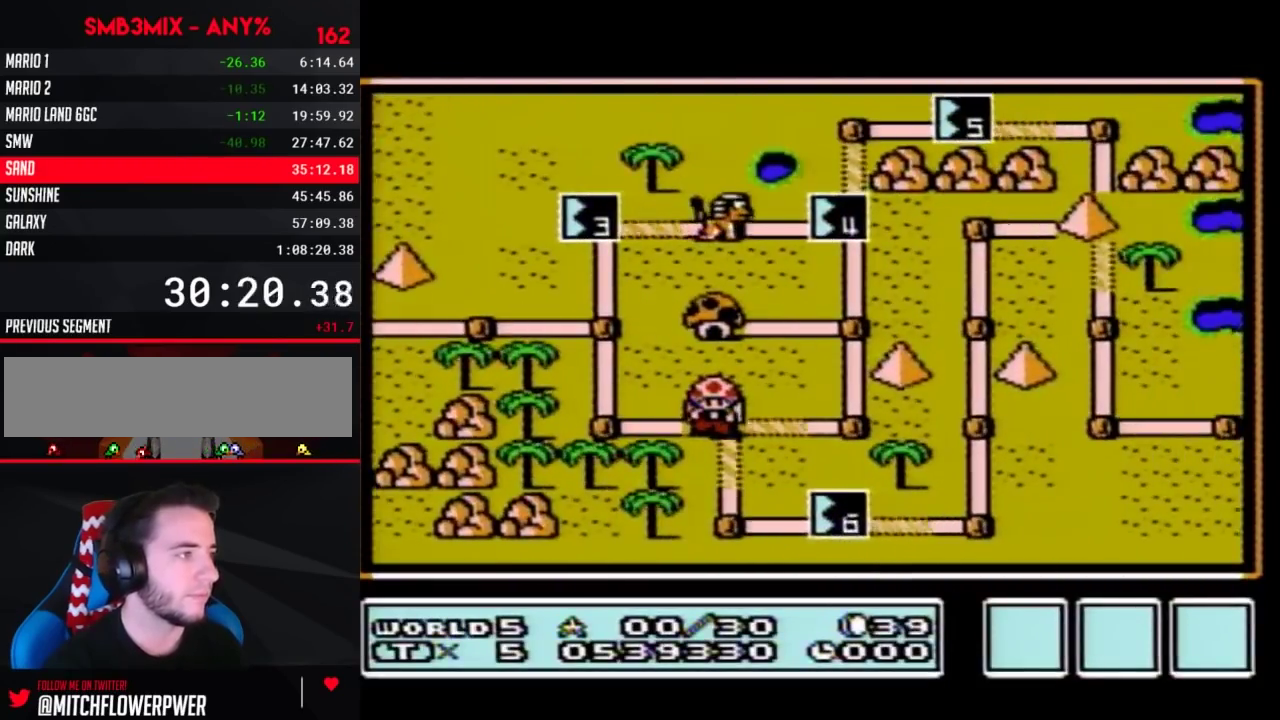
{"buttons": ["A"], "events": [[50, "A", "down"]]}
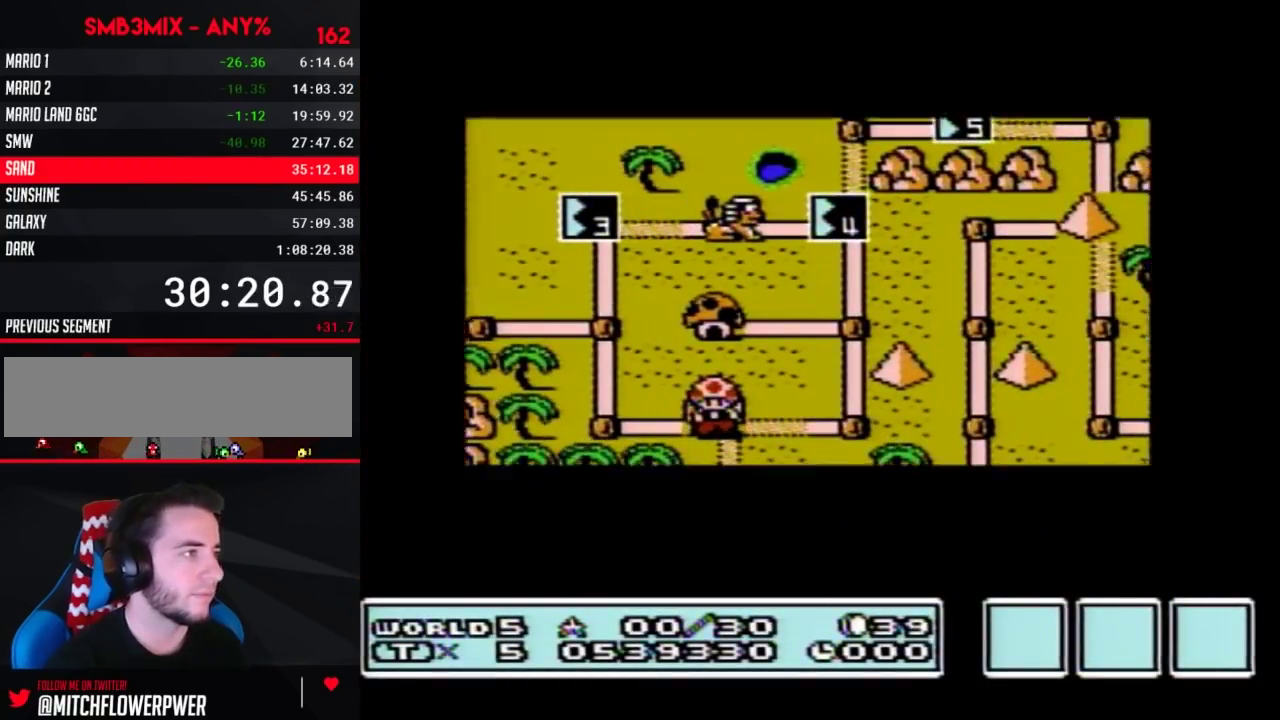
{"buttons": ["A"], "events": []}
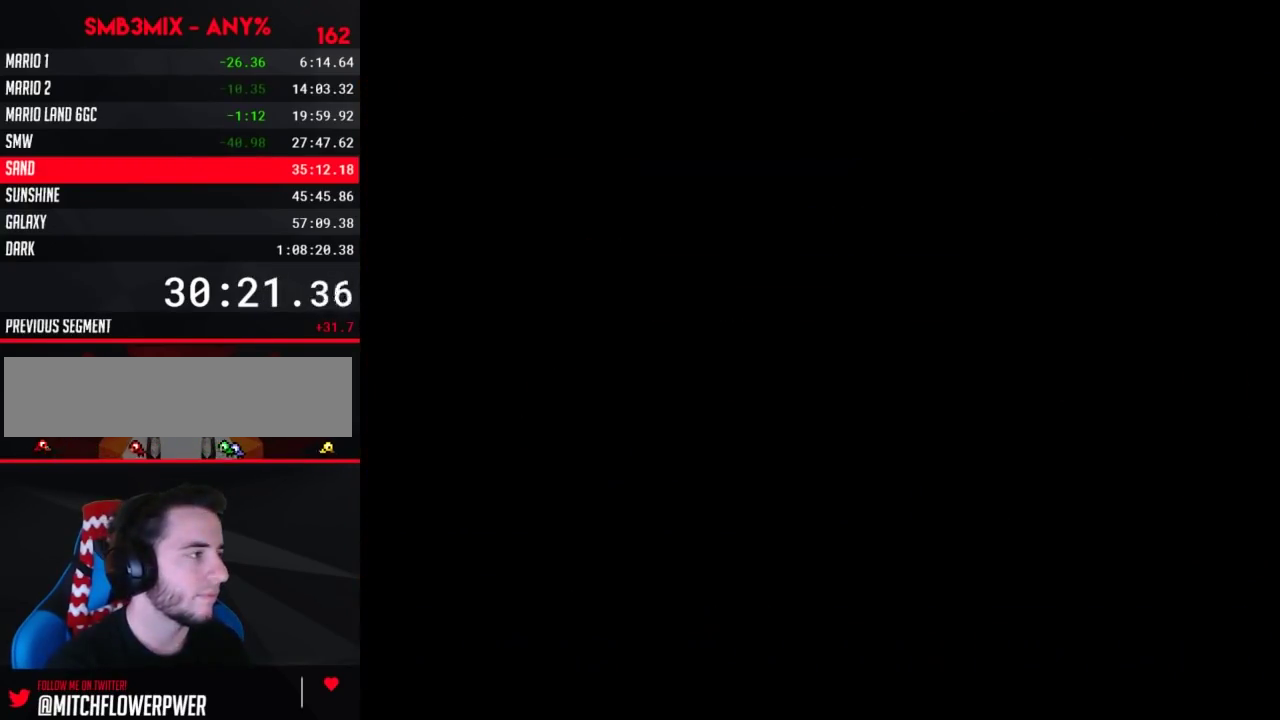
{"buttons": ["B", "DPAD_RIGHT"], "events": [[267, "A", "up"], [267, "B", "down"], [267, "DPAD_RIGHT", "down"]]}
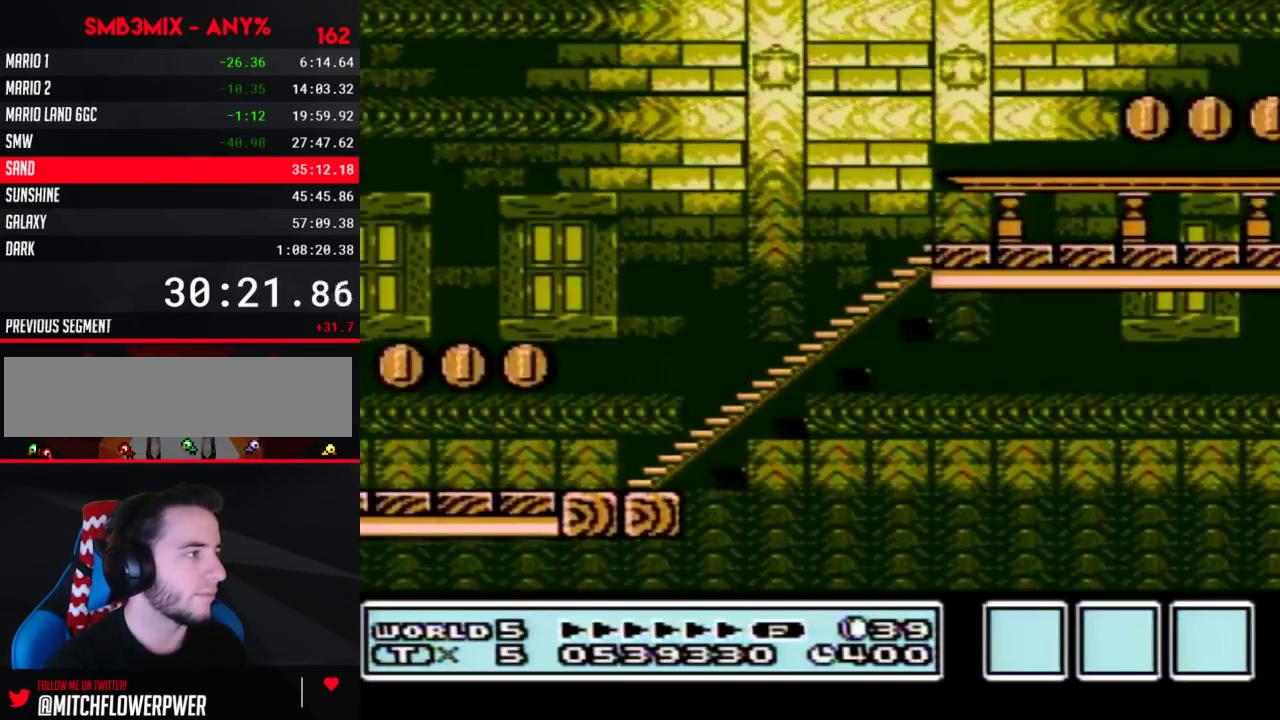
{"buttons": ["B", "DPAD_RIGHT"], "events": []}
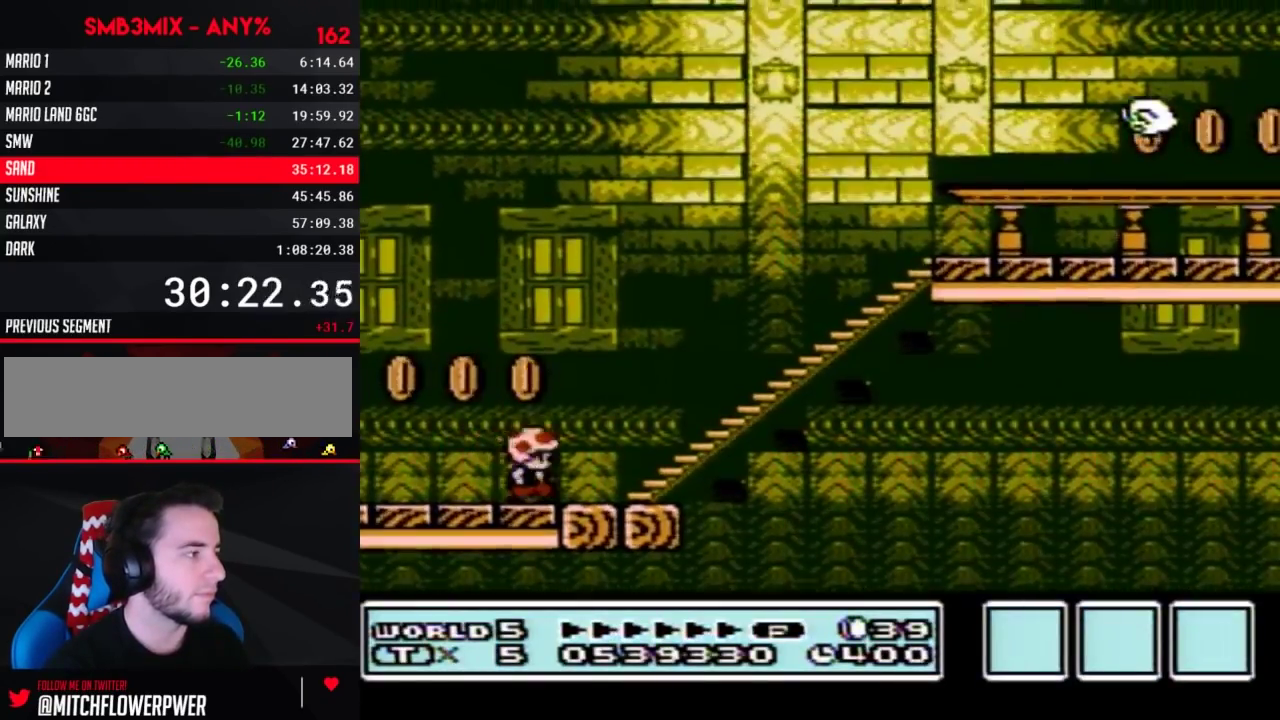
{"buttons": ["B", "DPAD_RIGHT"], "events": []}
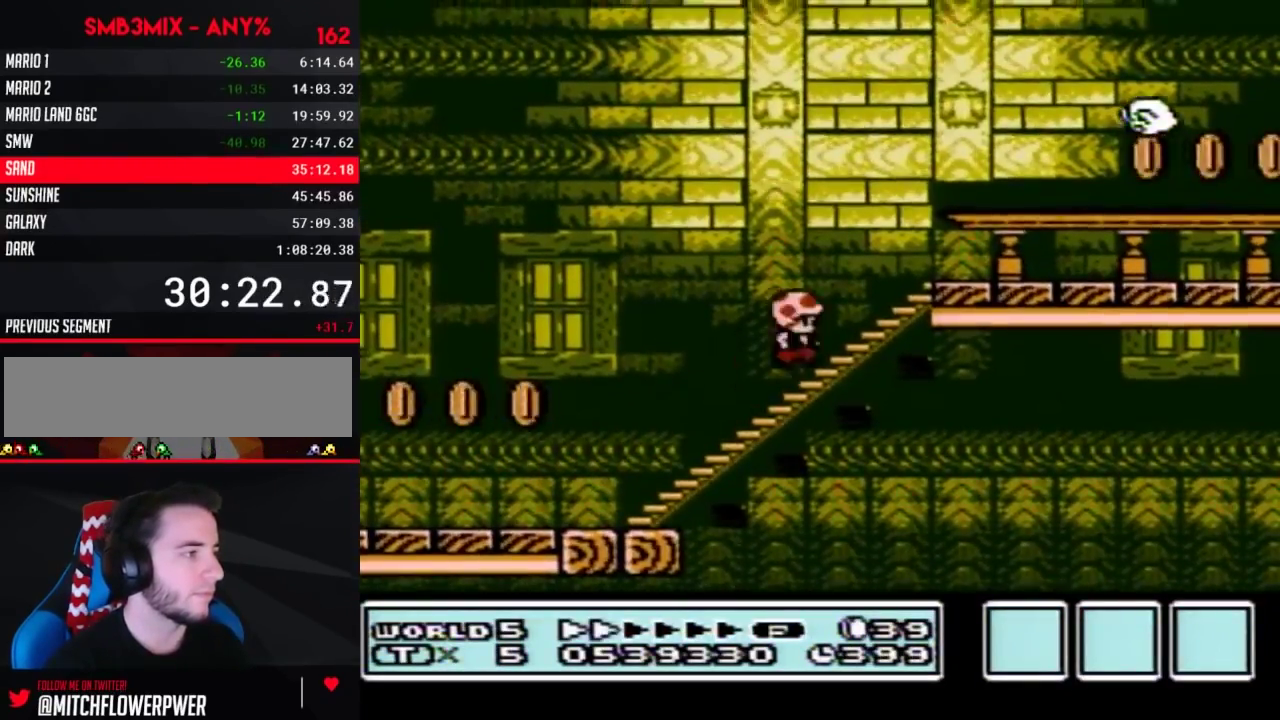
{"buttons": ["B", "DPAD_RIGHT"], "events": []}
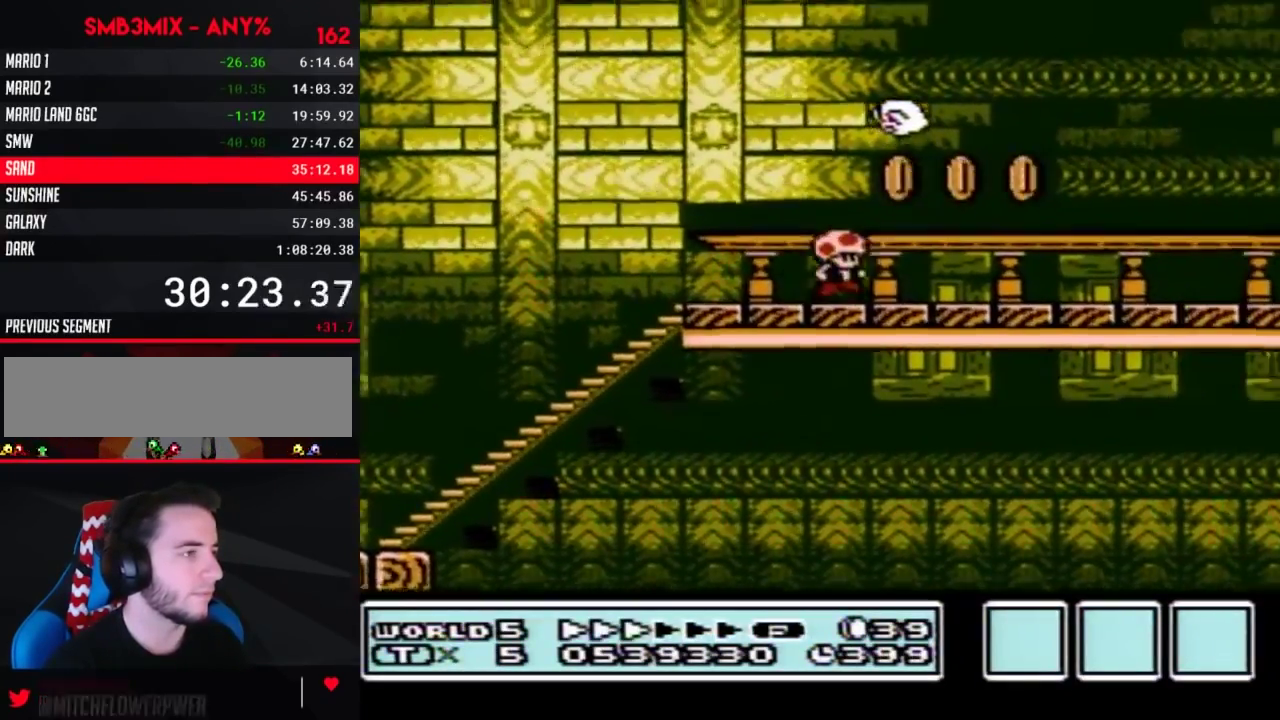
{"buttons": ["B", "DPAD_RIGHT"], "events": []}
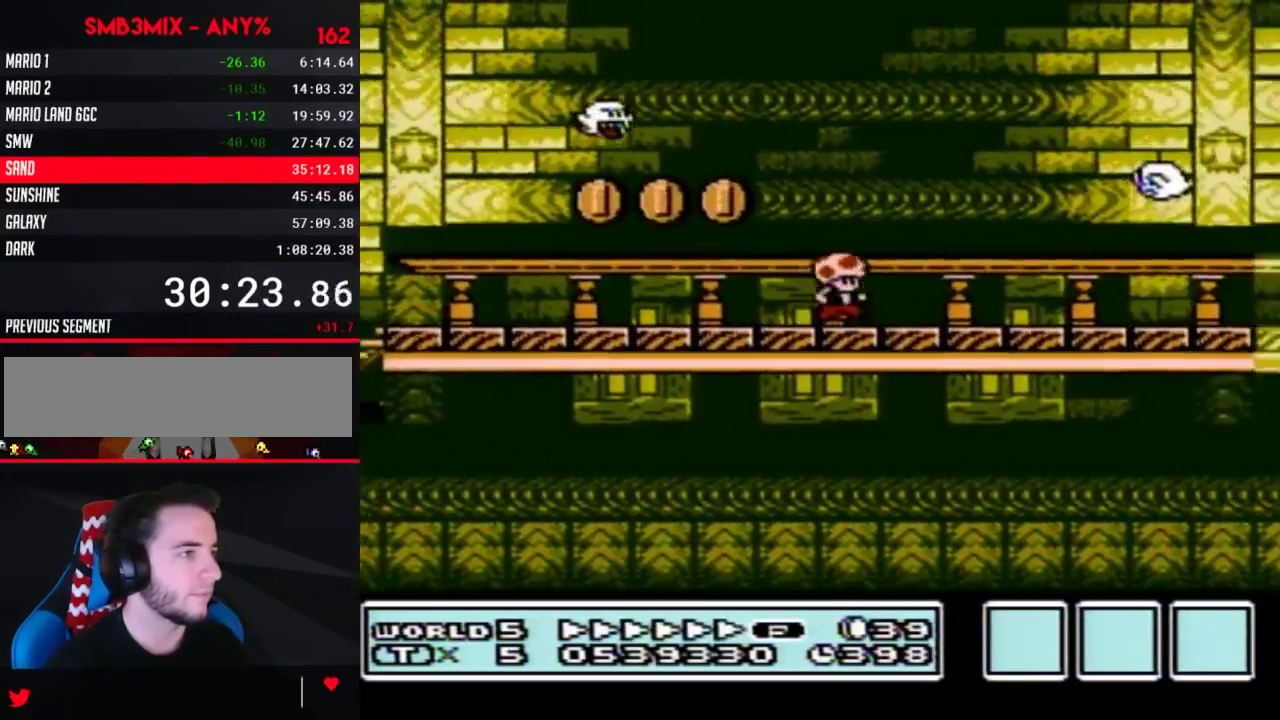
{"buttons": ["B", "DPAD_RIGHT"], "events": []}
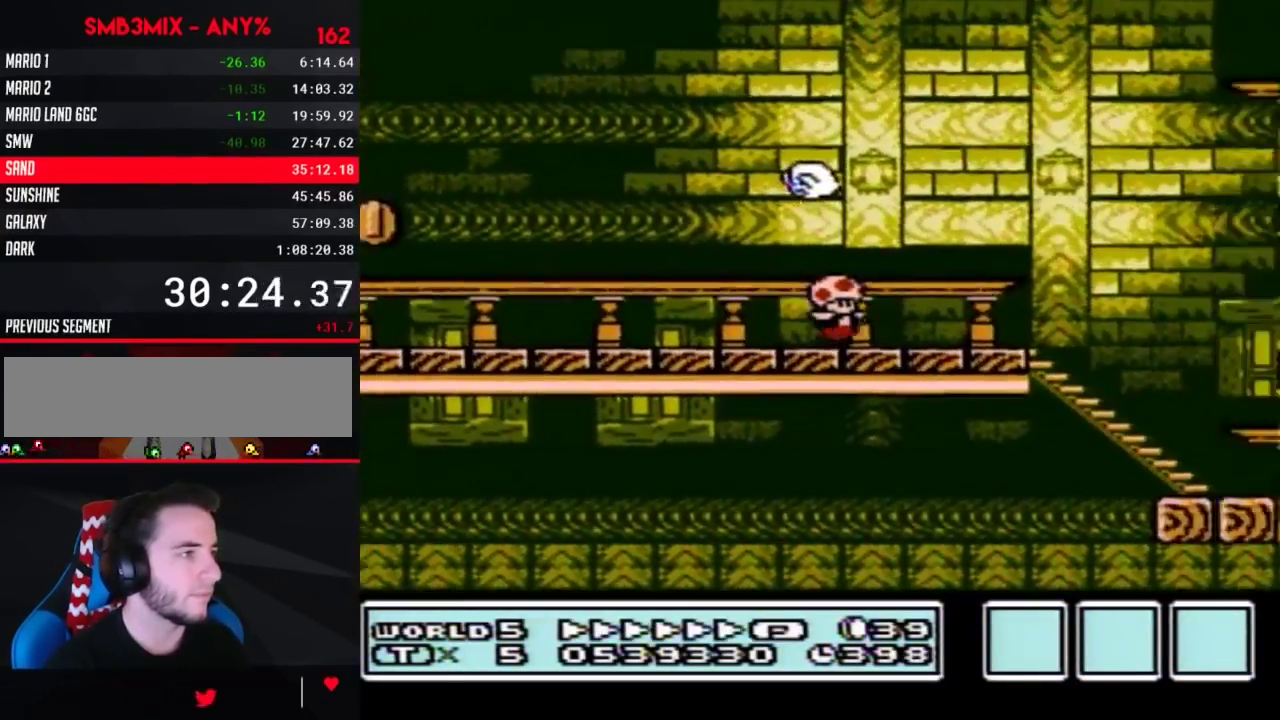
{"buttons": ["A", "B", "DPAD_RIGHT"], "events": [[267, "A", "down"]]}
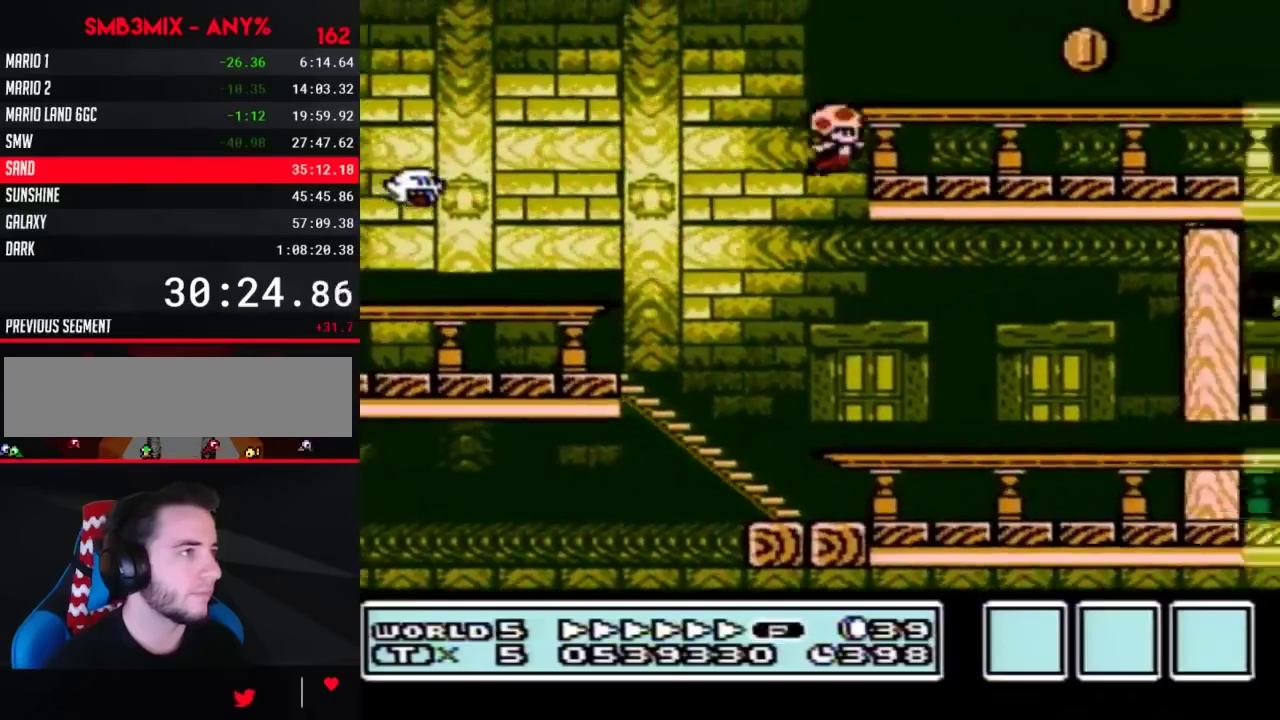
{"buttons": ["B", "DPAD_RIGHT"], "events": [[17, "A", "up"]]}
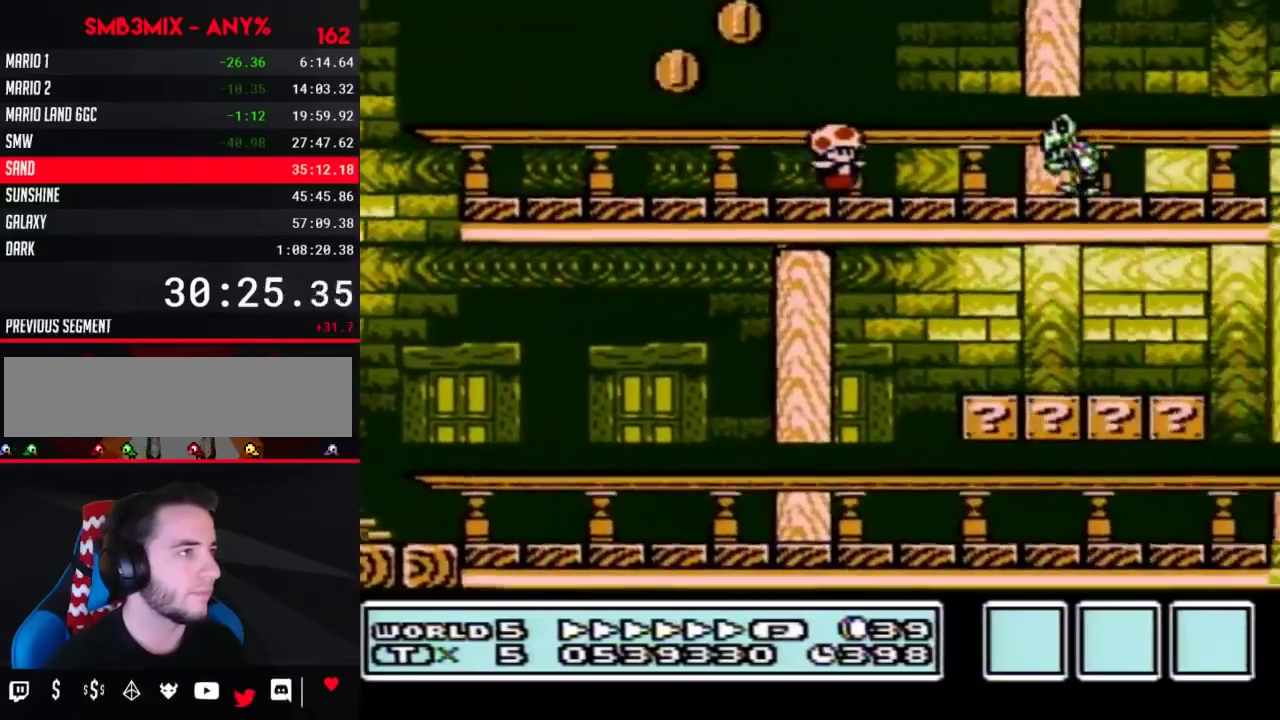
{"buttons": ["B", "DPAD_RIGHT"], "events": [[133, "A", "down"], [217, "A", "up"]]}
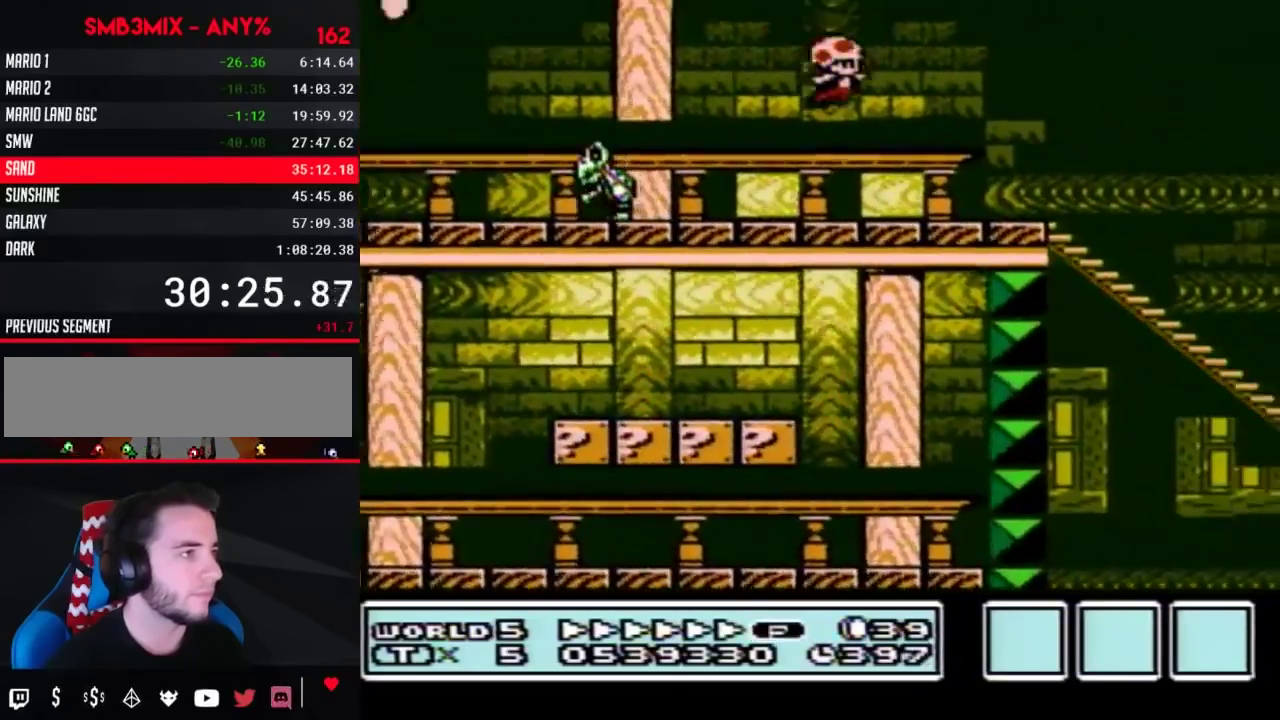
{"buttons": ["B", "DPAD_RIGHT"], "events": []}
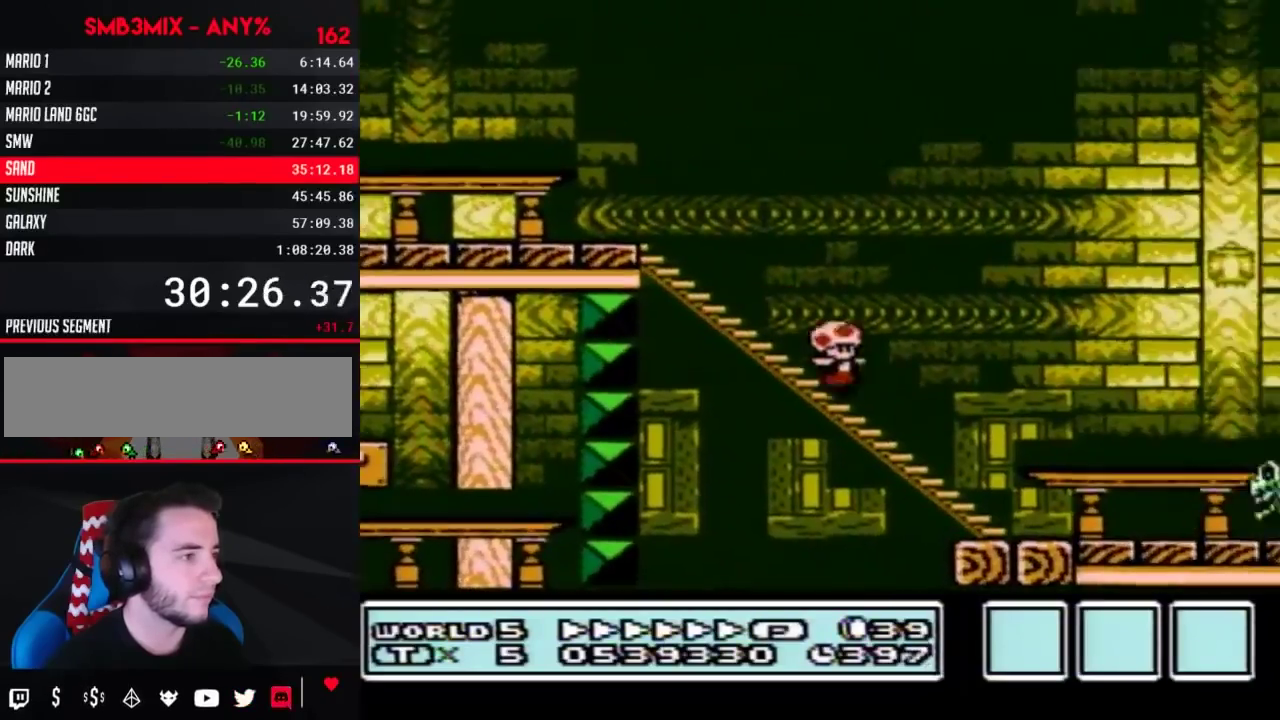
{"buttons": ["A", "B", "DPAD_RIGHT"], "events": [[283, "A", "down"]]}
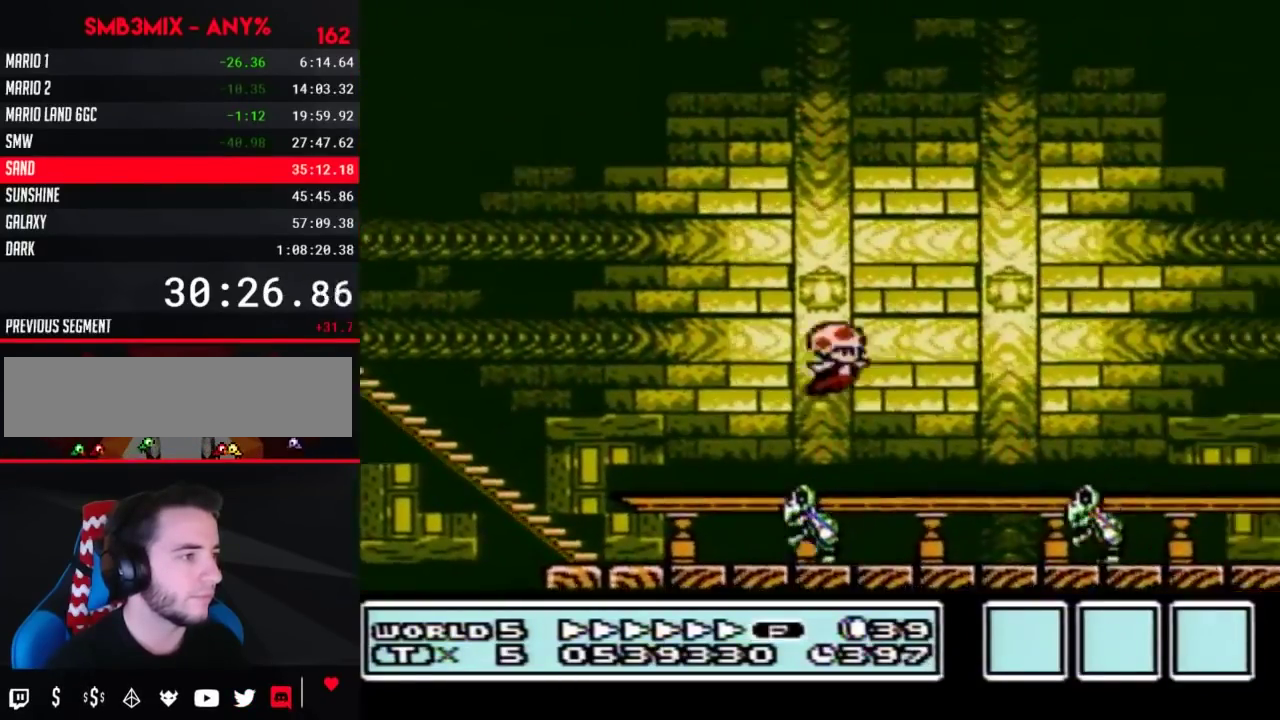
{"buttons": ["B", "DPAD_RIGHT"], "events": [[150, "A", "up"]]}
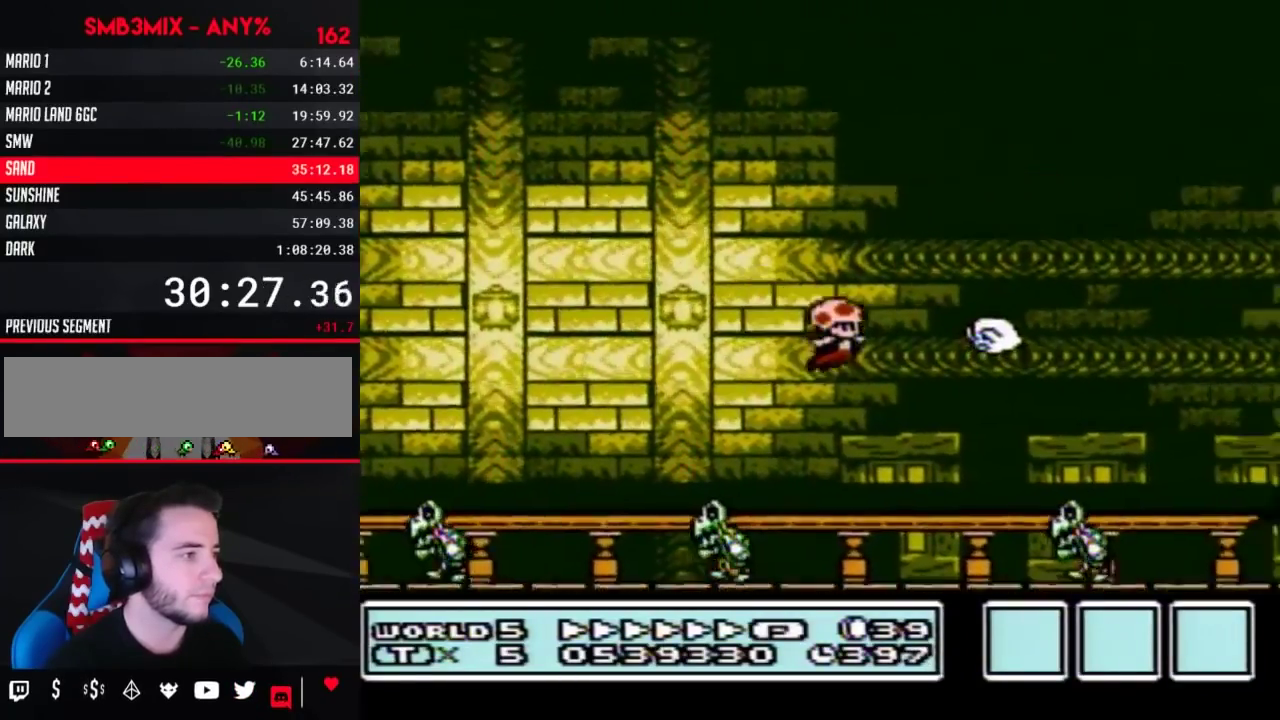
{"buttons": ["A", "B", "DPAD_RIGHT"], "events": [[200, "A", "down"]]}
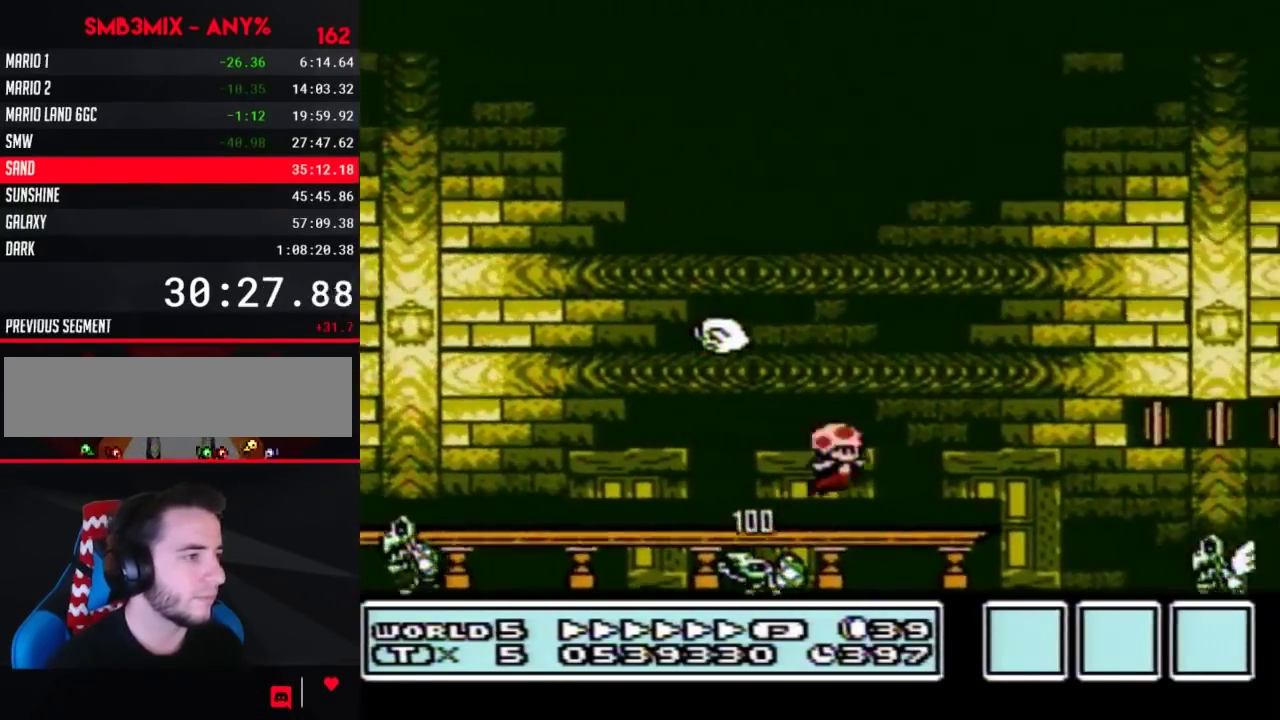
{"buttons": ["A", "B", "DPAD_RIGHT"], "events": []}